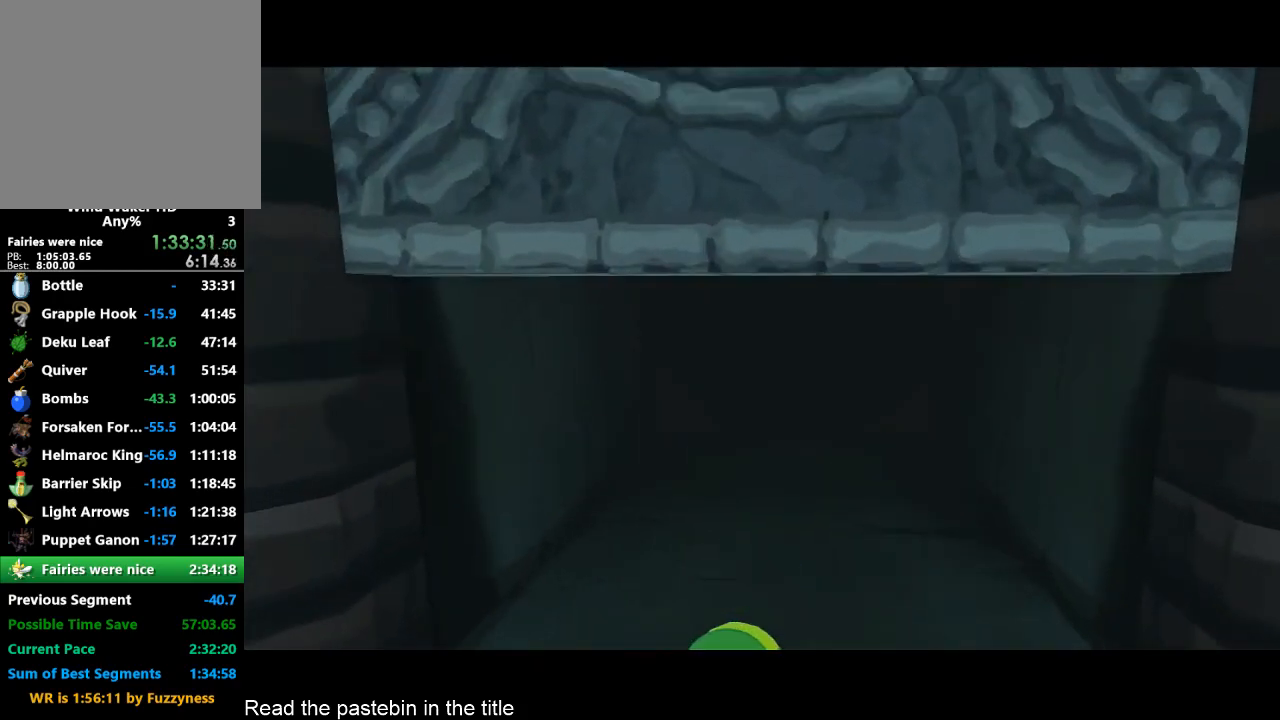
Gameplay with a controller (Nintendo layout); each line is a JSON object with the inputs held at the frame after it. "events" lists button and stick changes between this image and that frame as [ms after this image, input, new state], when the widget could be followed in between. Not read: L3 R3.
{"buttons": [], "left_stick": "down", "right_stick": "center", "events": [[400, "left_stick", "down"]]}
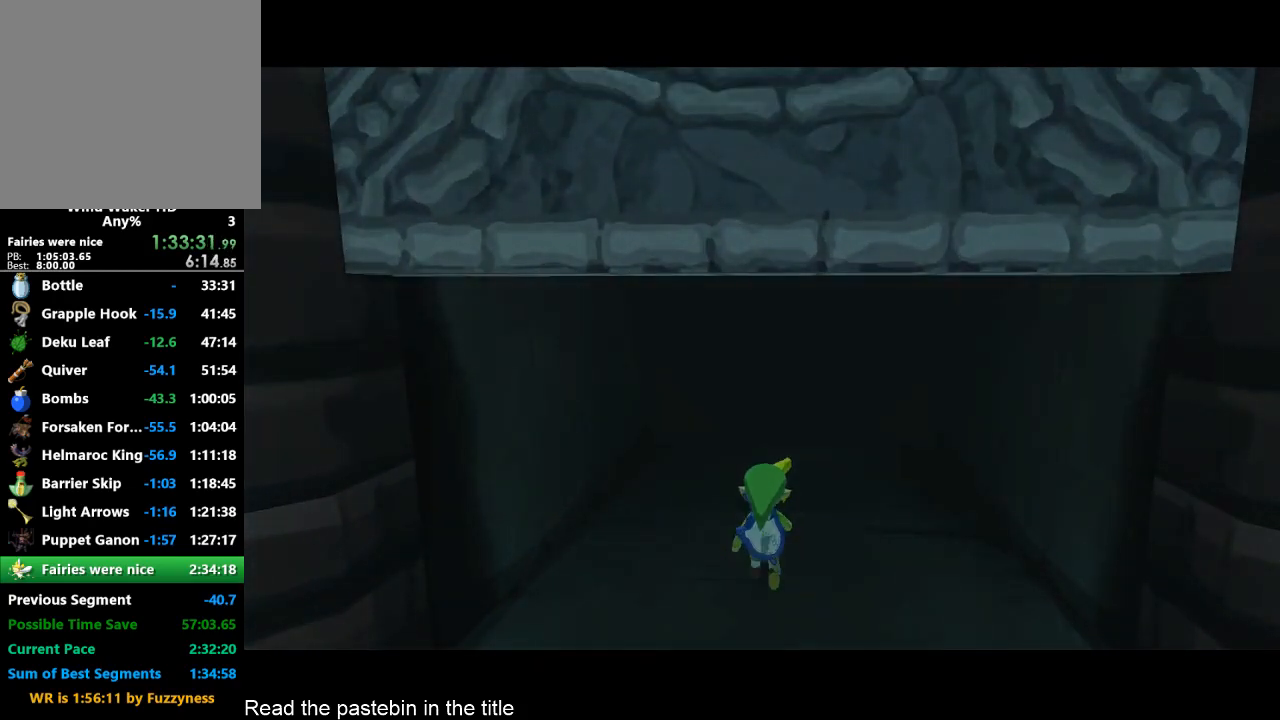
{"buttons": [], "left_stick": "down", "right_stick": "center", "events": []}
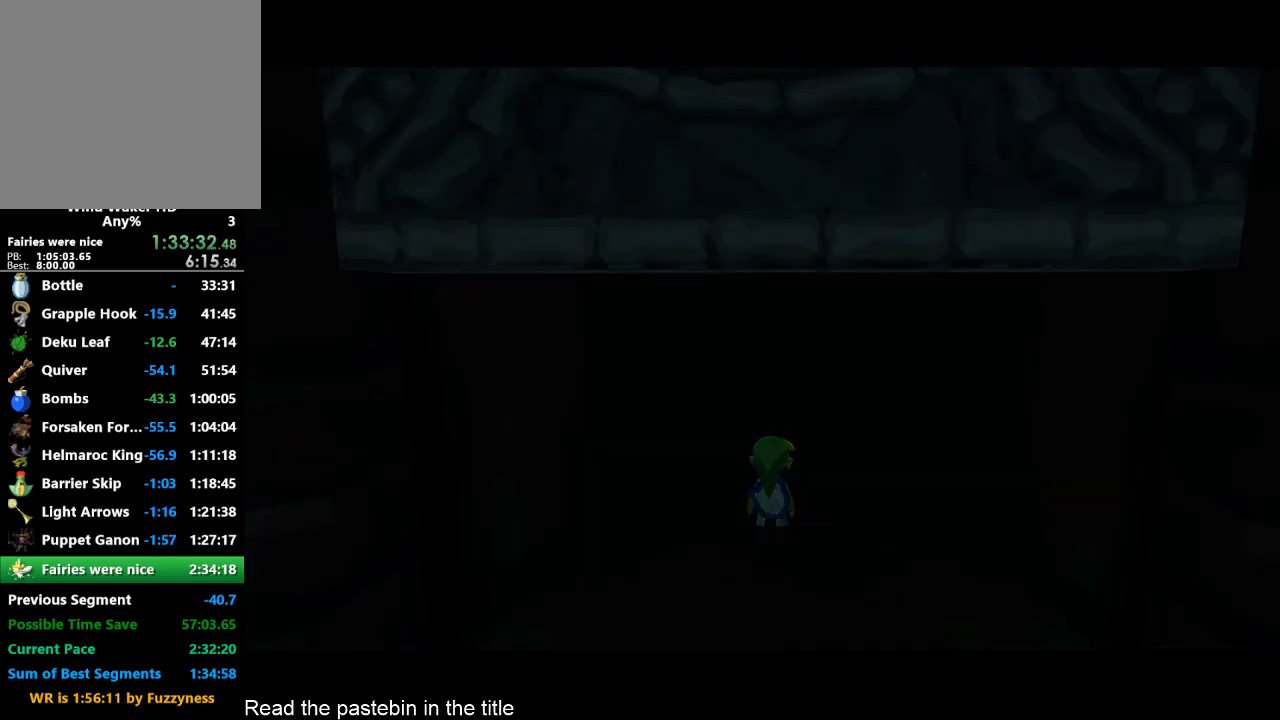
{"buttons": [], "left_stick": "down", "right_stick": "center", "events": []}
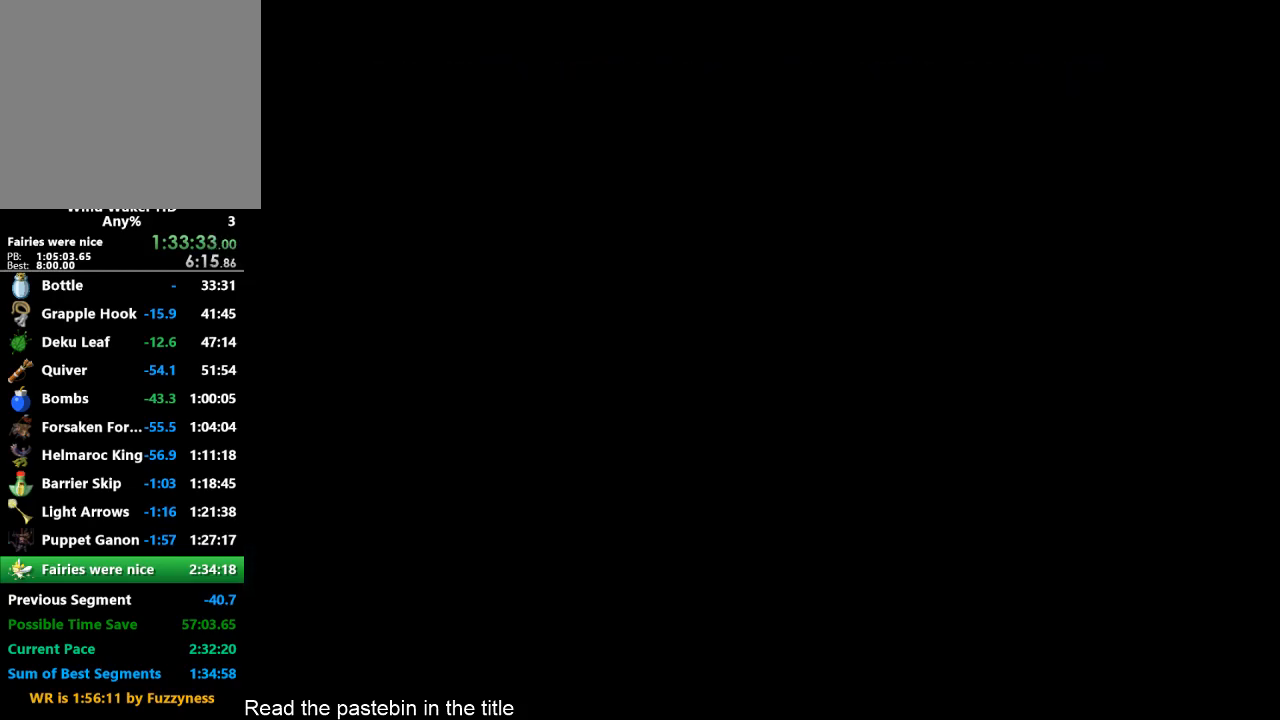
{"buttons": [], "left_stick": "center", "right_stick": "center", "events": [[367, "left_stick", "center"]]}
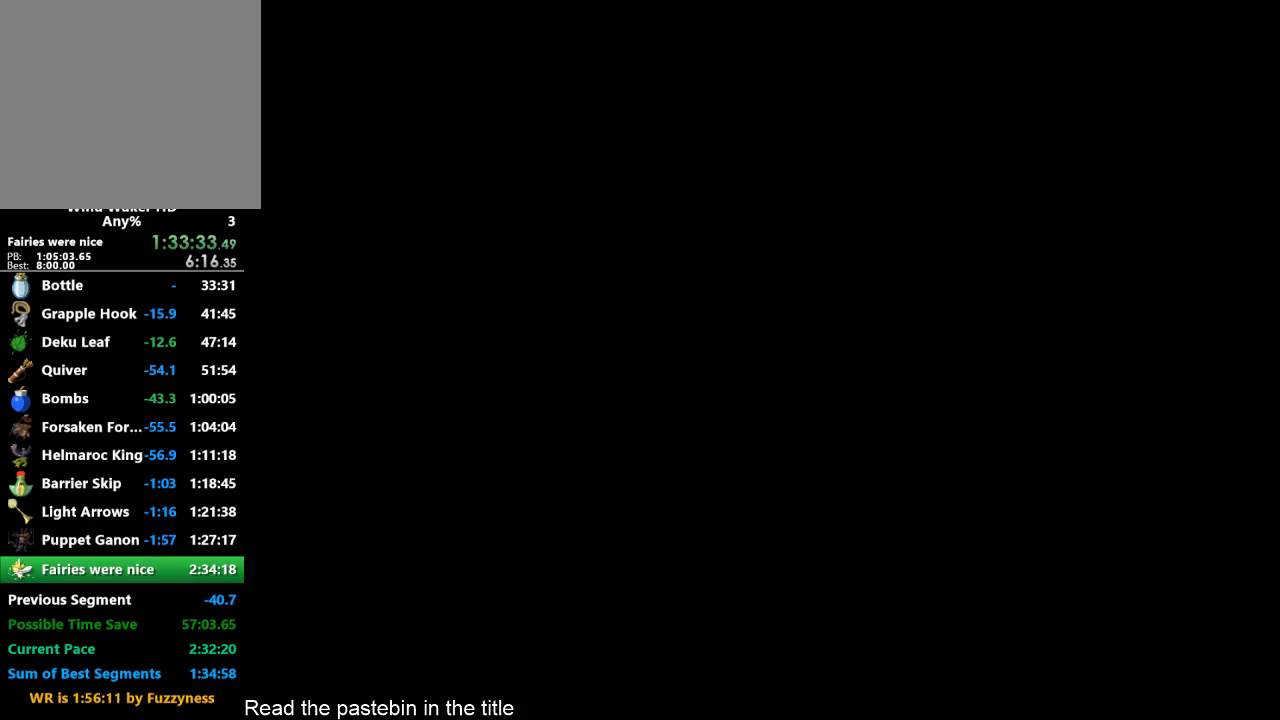
{"buttons": [], "left_stick": "center", "right_stick": "center", "events": []}
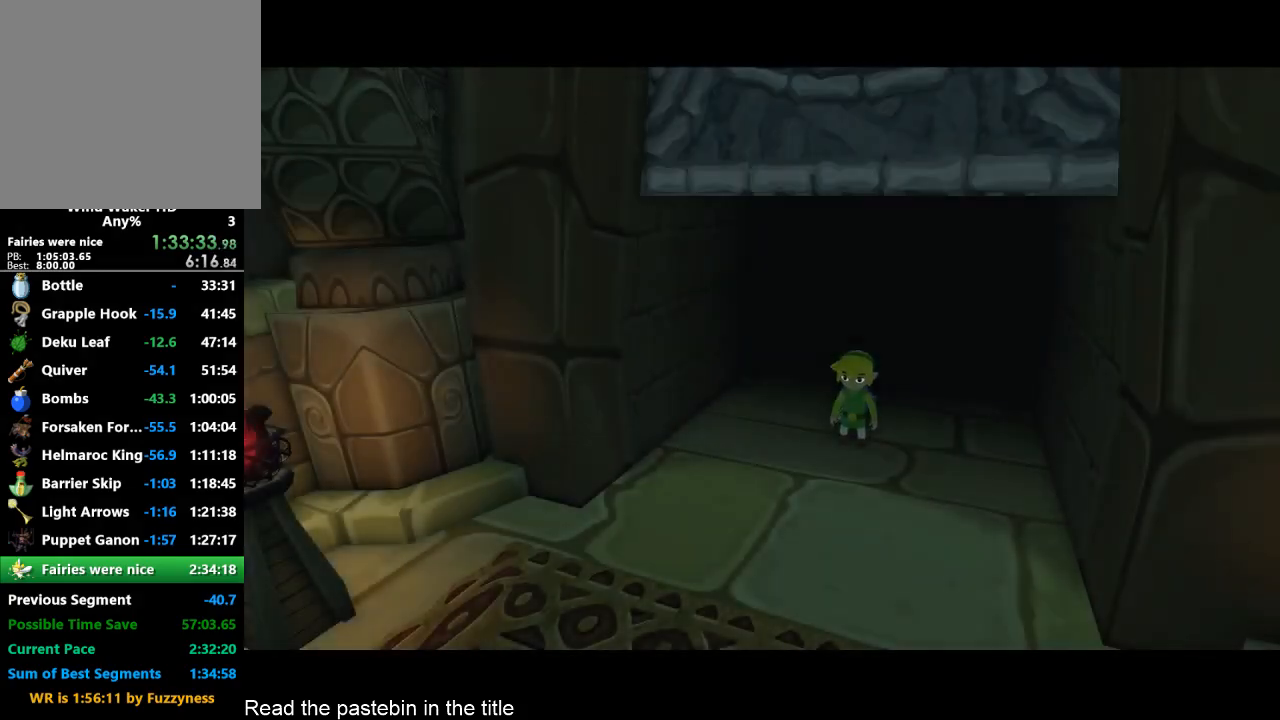
{"buttons": [], "left_stick": "center", "right_stick": "center", "events": []}
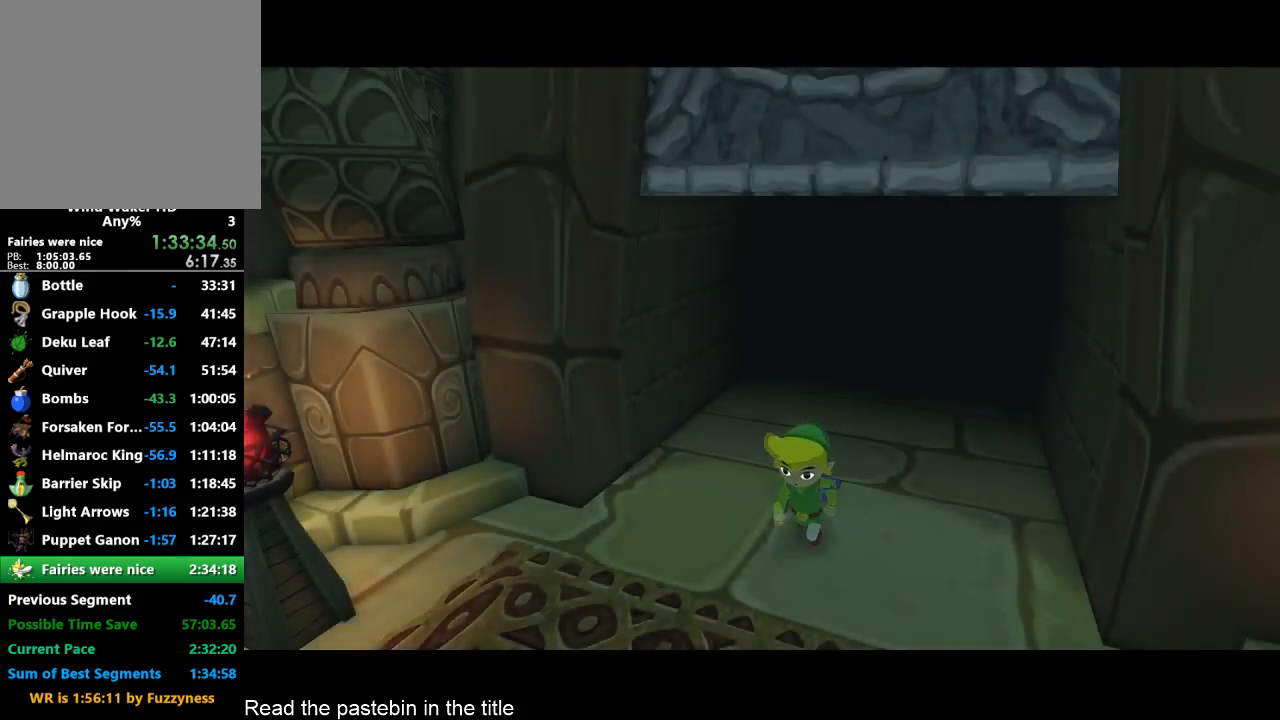
{"buttons": [], "left_stick": "center", "right_stick": "center", "events": []}
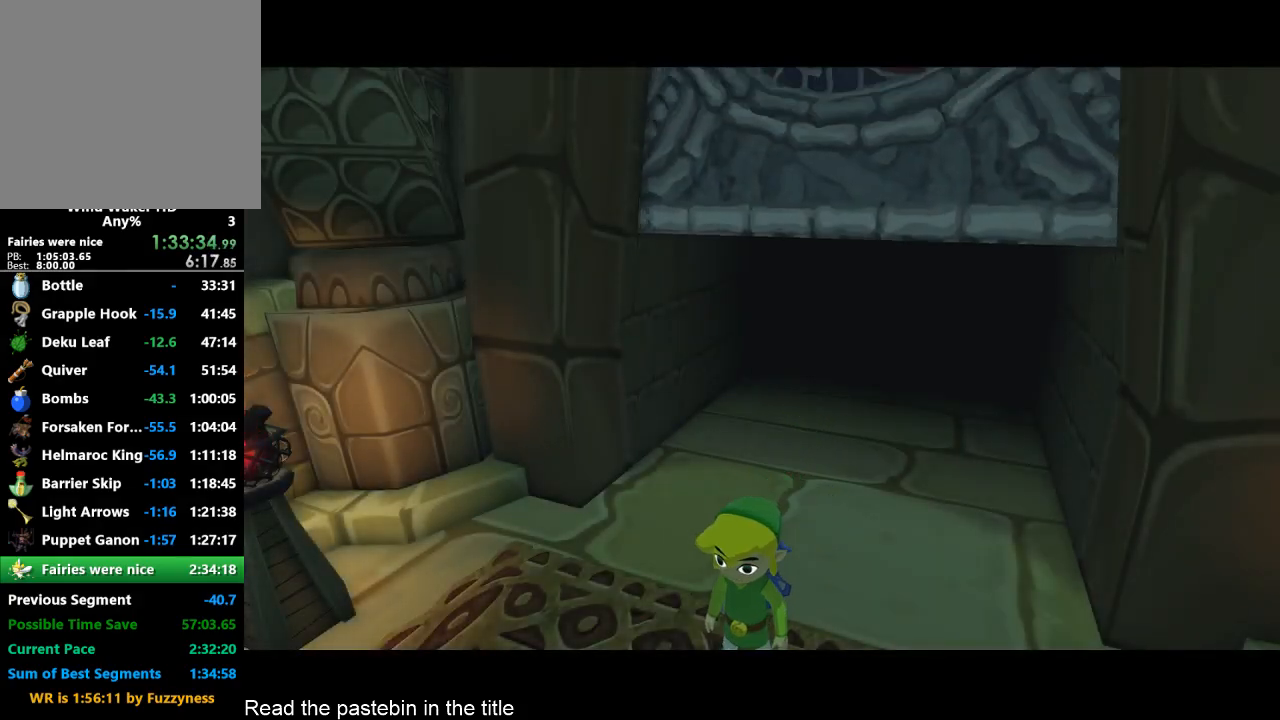
{"buttons": [], "left_stick": "down", "right_stick": "center", "events": [[400, "left_stick", "down"]]}
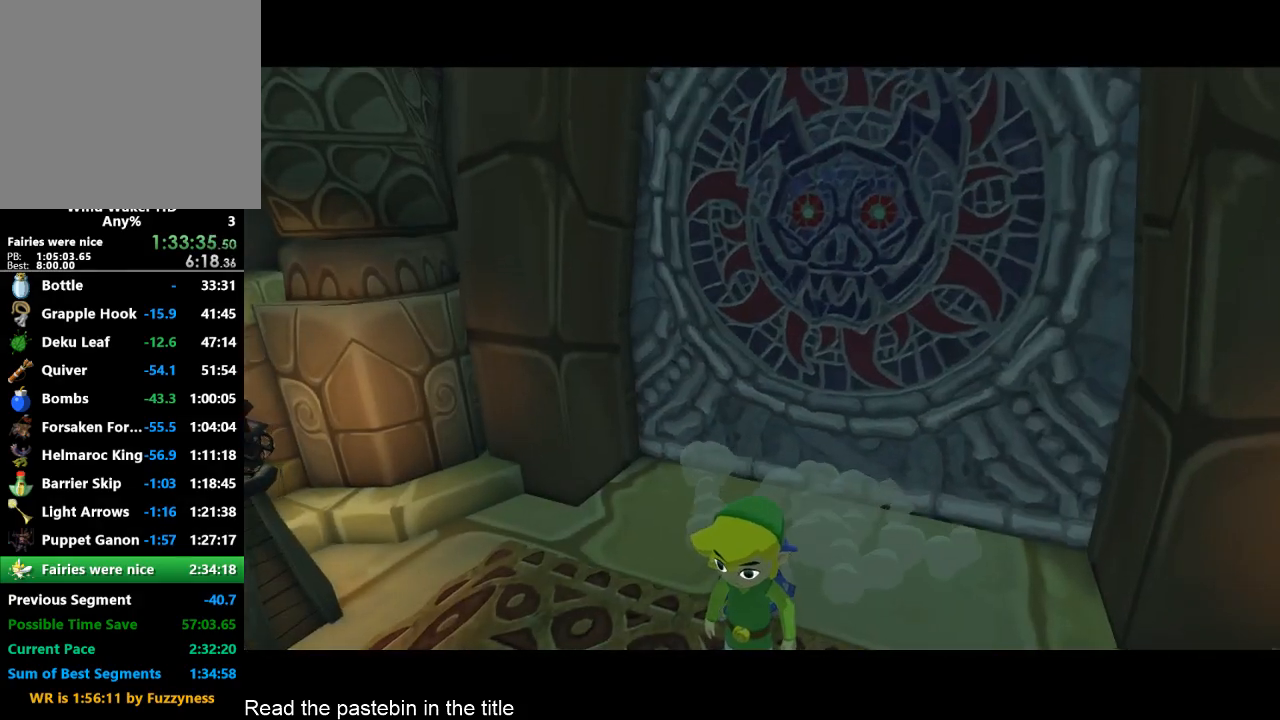
{"buttons": [], "left_stick": "down", "right_stick": "center", "events": []}
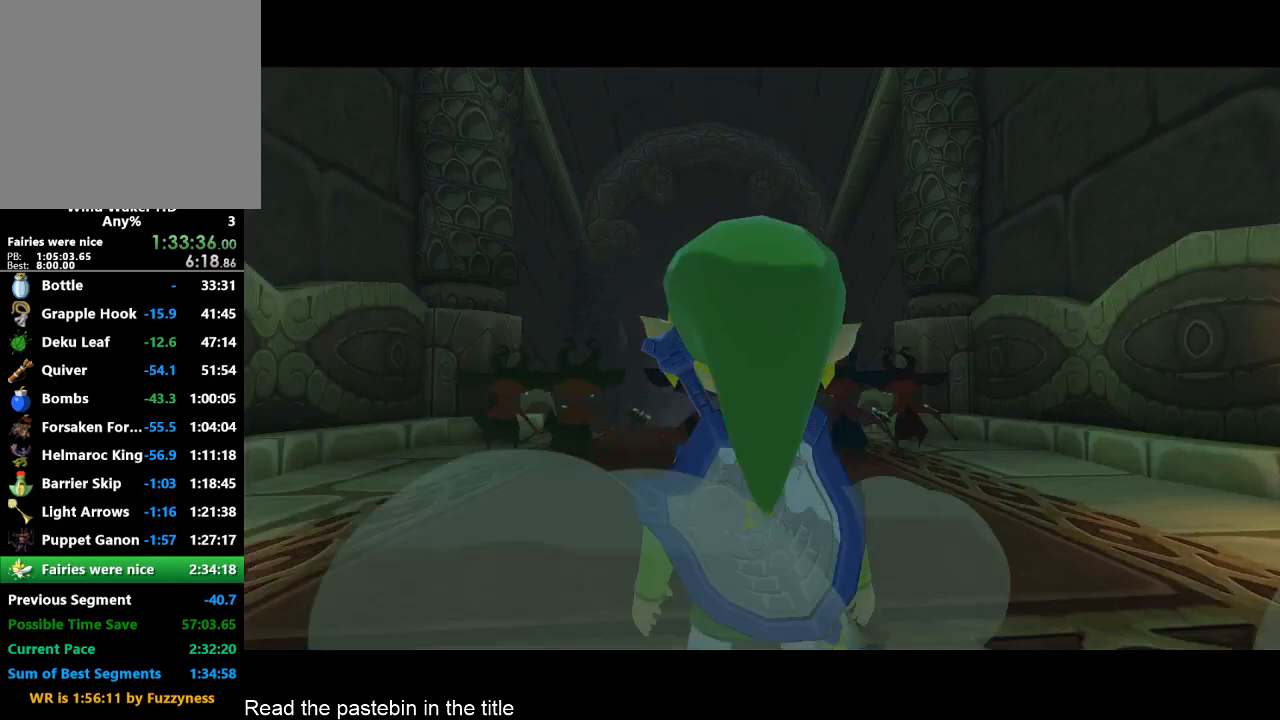
{"buttons": [], "left_stick": "down", "right_stick": "down-left", "events": [[400, "right_stick", "down-left"]]}
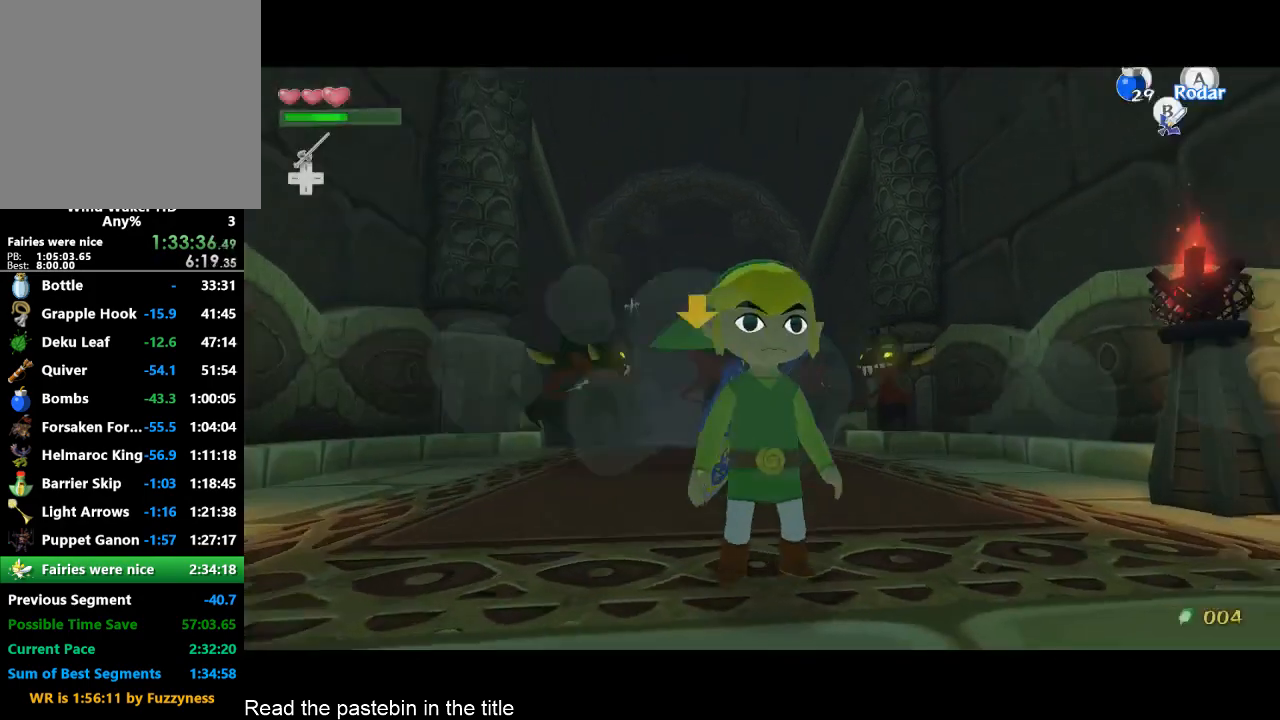
{"buttons": [], "left_stick": "right", "right_stick": "down-left"}
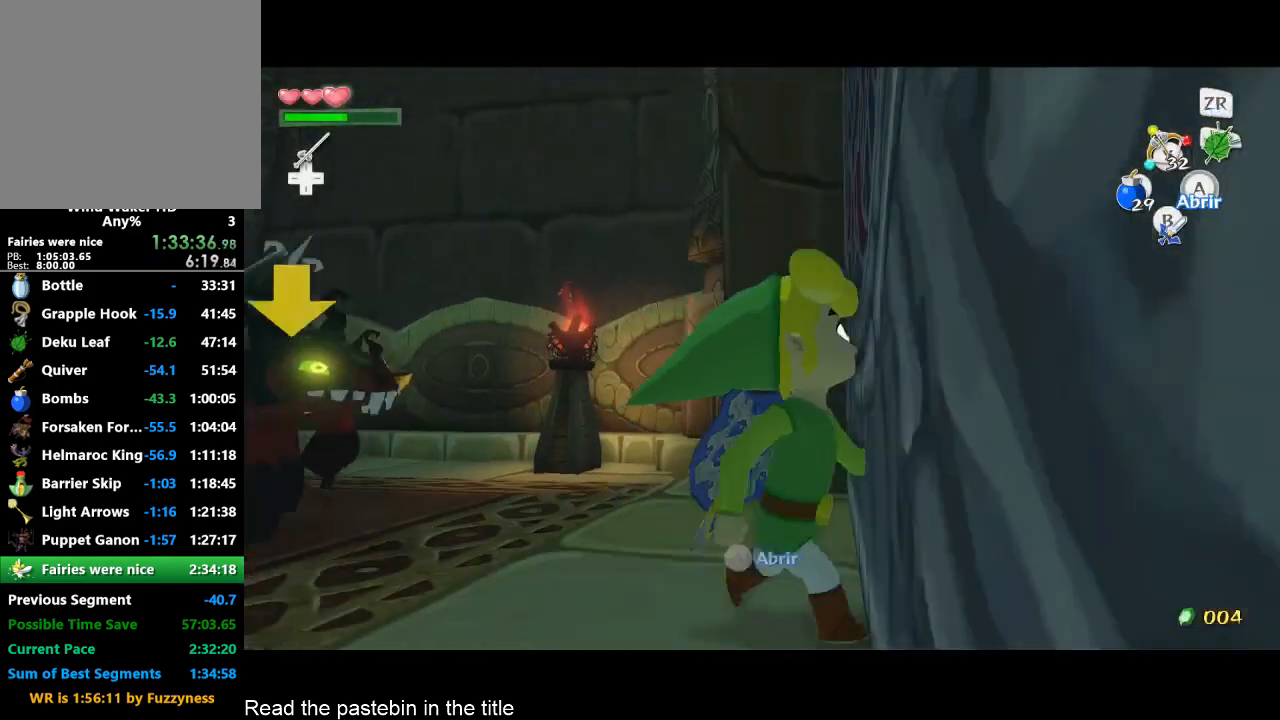
{"buttons": [], "left_stick": "center", "right_stick": "center"}
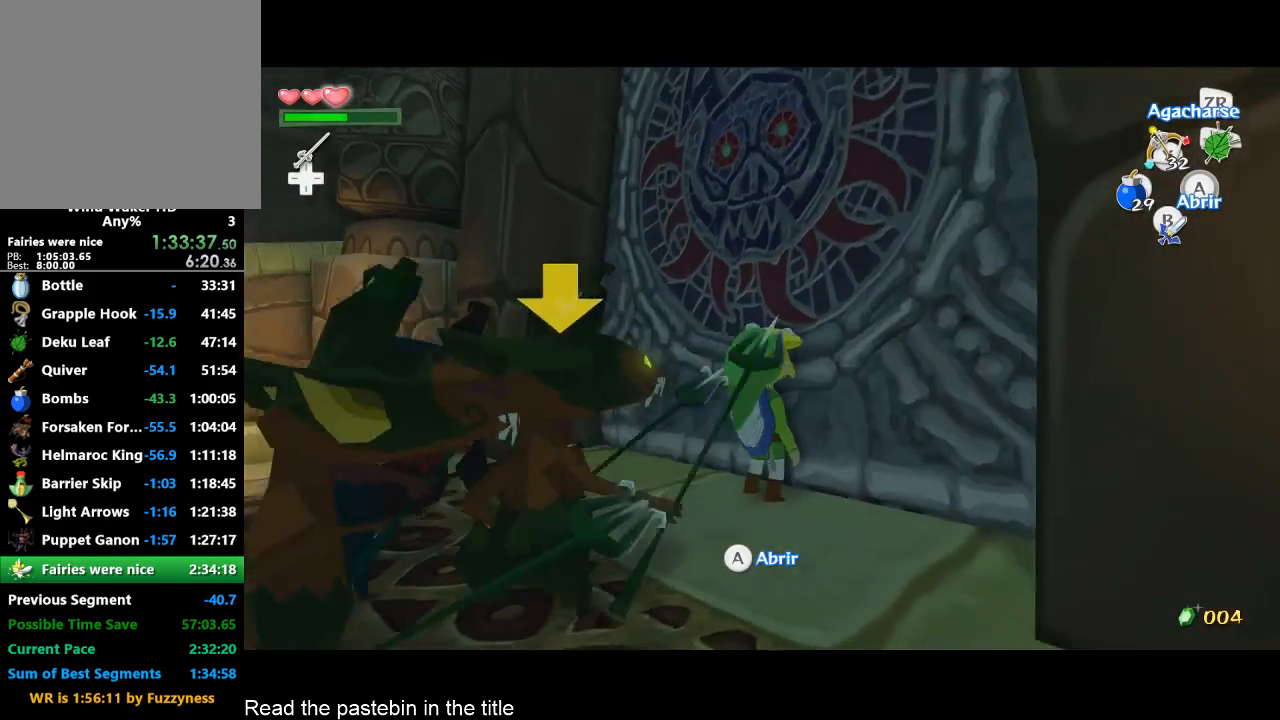
{"buttons": [], "left_stick": "center", "right_stick": "center", "events": []}
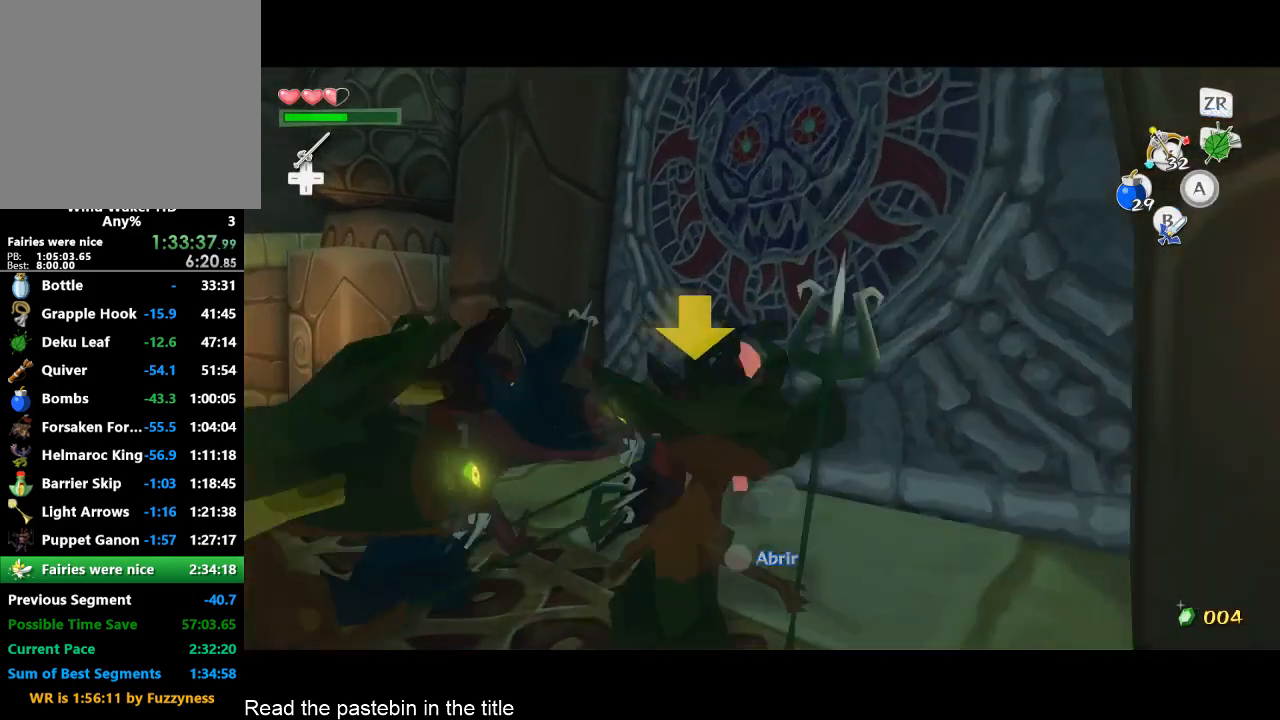
{"buttons": [], "left_stick": "up-right", "right_stick": "down-left", "events": [[267, "right_stick", "down-left"], [367, "left_stick", "up-right"]]}
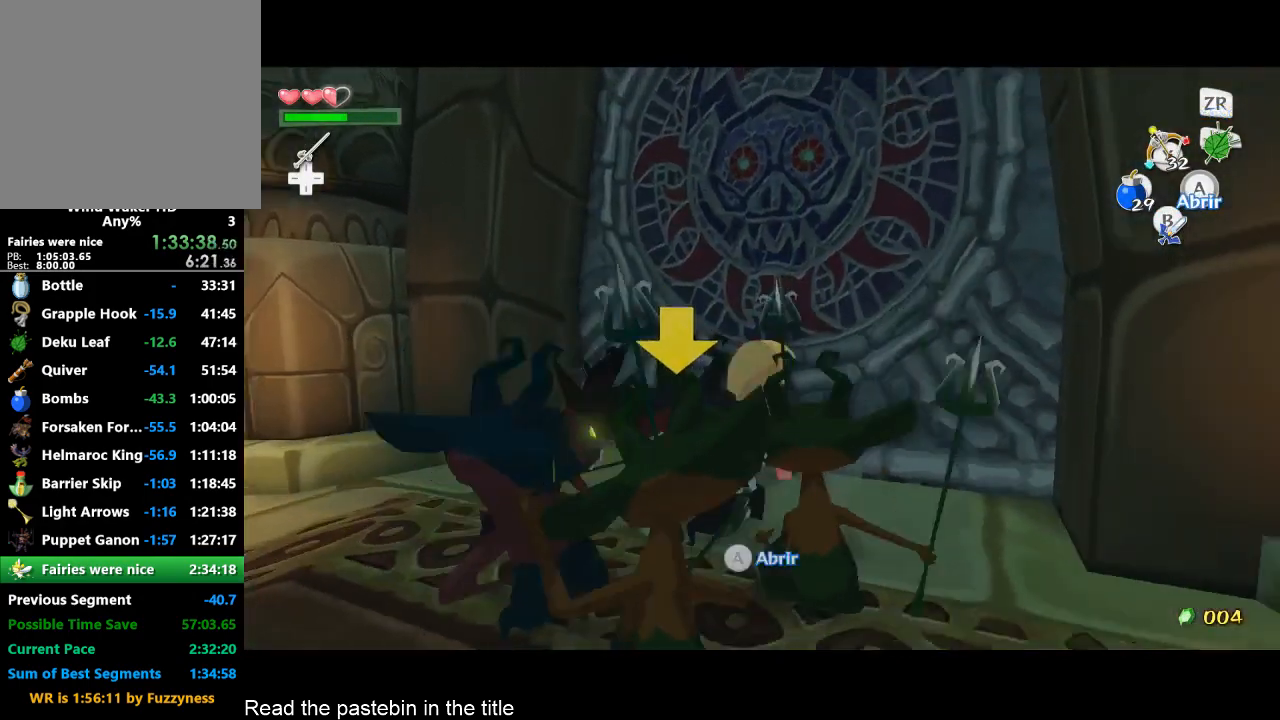
{"buttons": [], "left_stick": "up", "right_stick": "center", "events": [[167, "left_stick", "up"], [167, "right_stick", "center"], [433, "right_stick", "down"], [500, "right_stick", "center"]]}
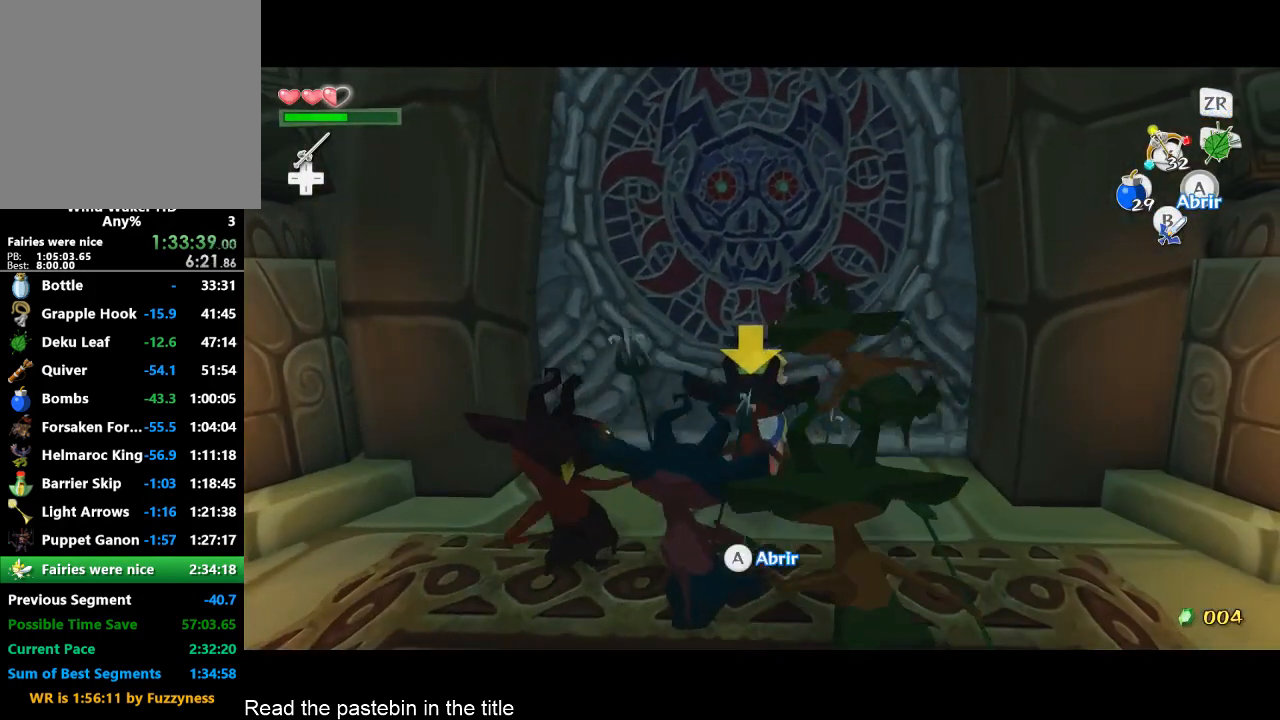
{"buttons": [], "left_stick": "up", "right_stick": "center", "events": []}
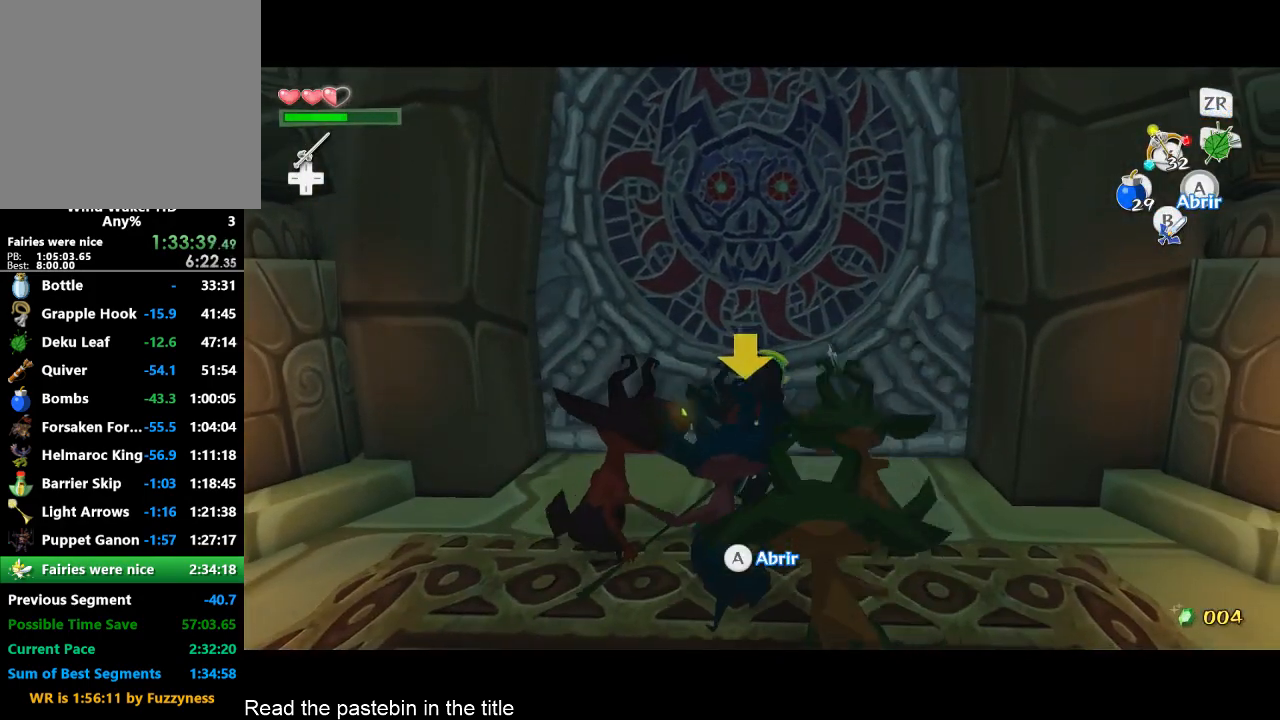
{"buttons": [], "left_stick": "up", "right_stick": "center", "events": []}
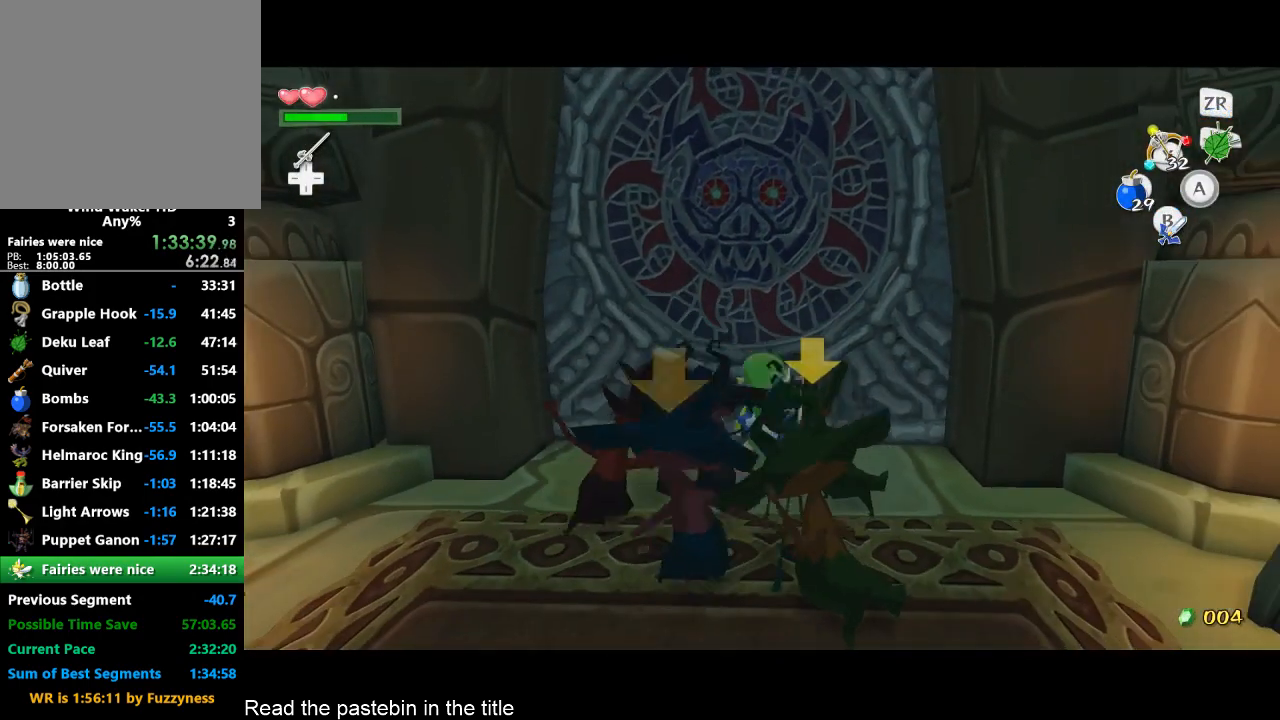
{"buttons": [], "left_stick": "up", "right_stick": "center", "events": []}
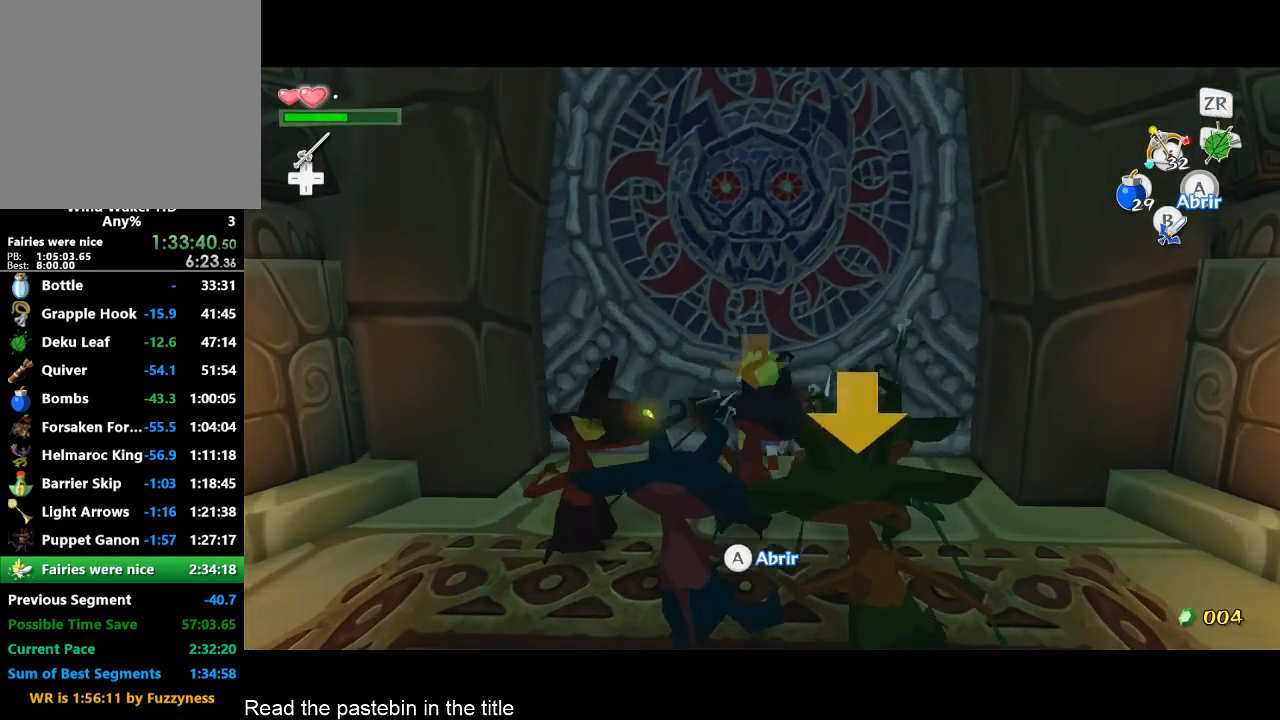
{"buttons": [], "left_stick": "up", "right_stick": "center", "events": []}
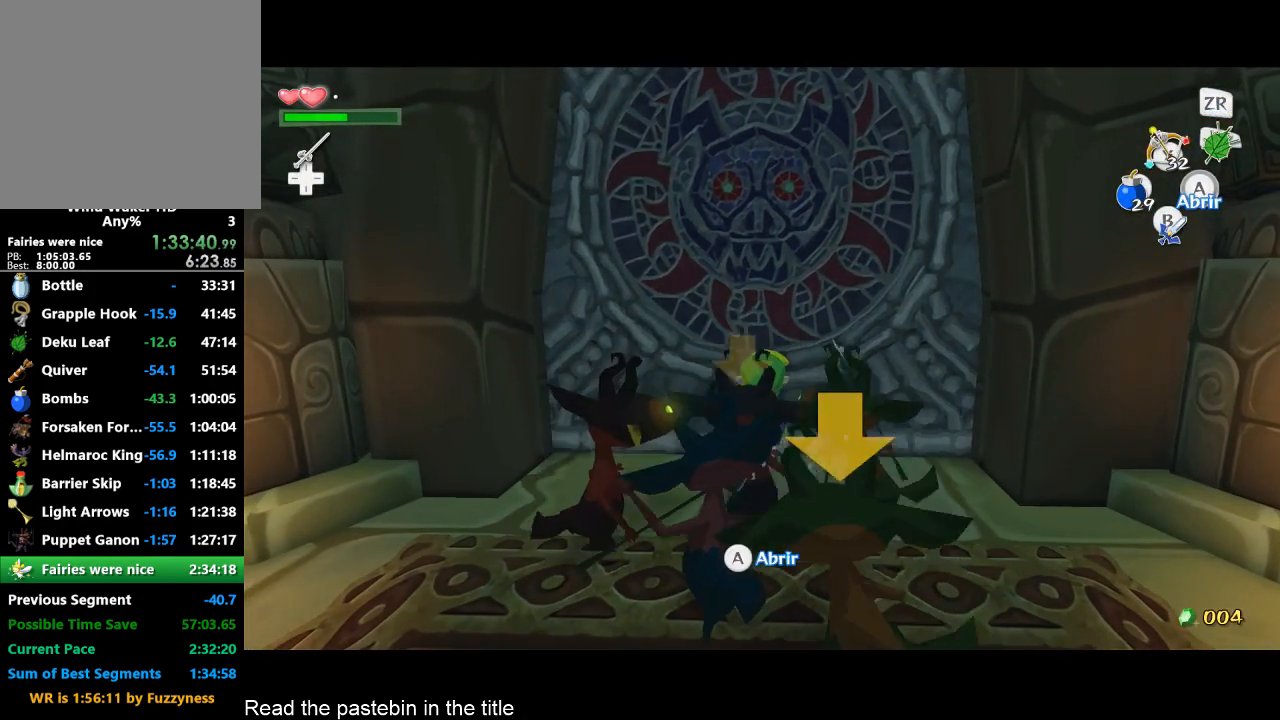
{"buttons": [], "left_stick": "up", "right_stick": "center", "events": []}
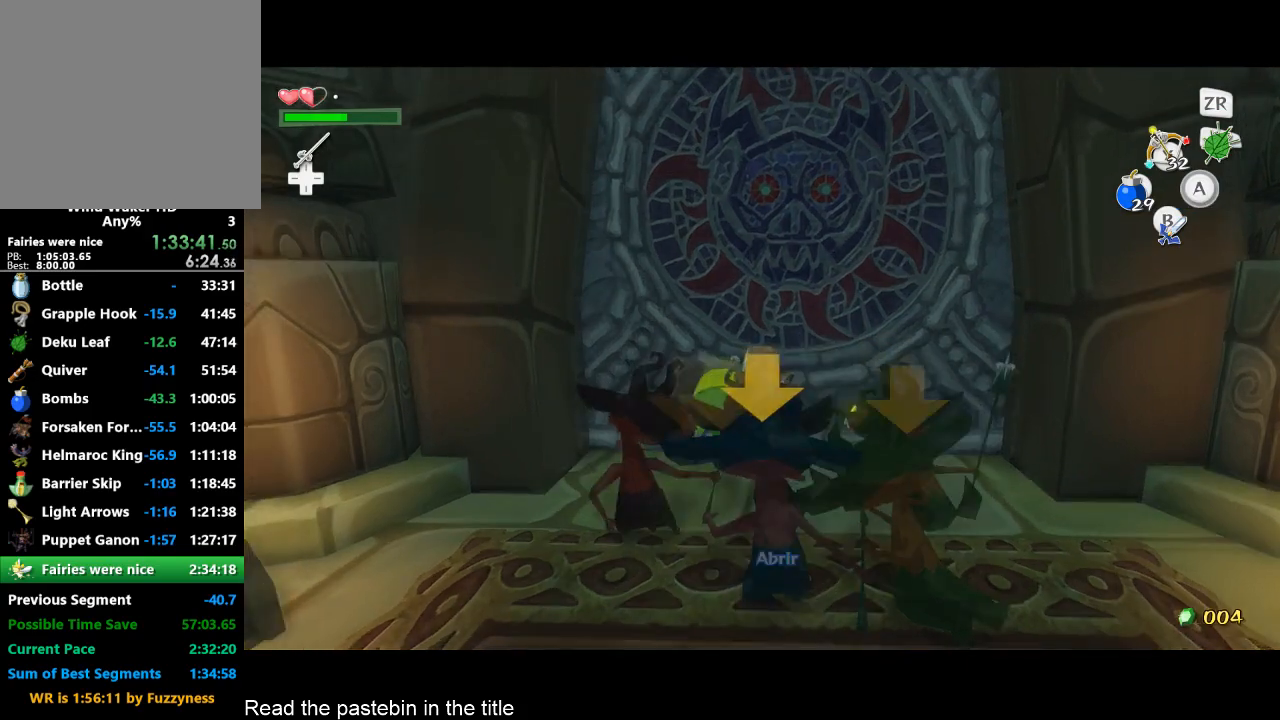
{"buttons": [], "left_stick": "up-right", "right_stick": "center", "events": [[300, "left_stick", "up-right"]]}
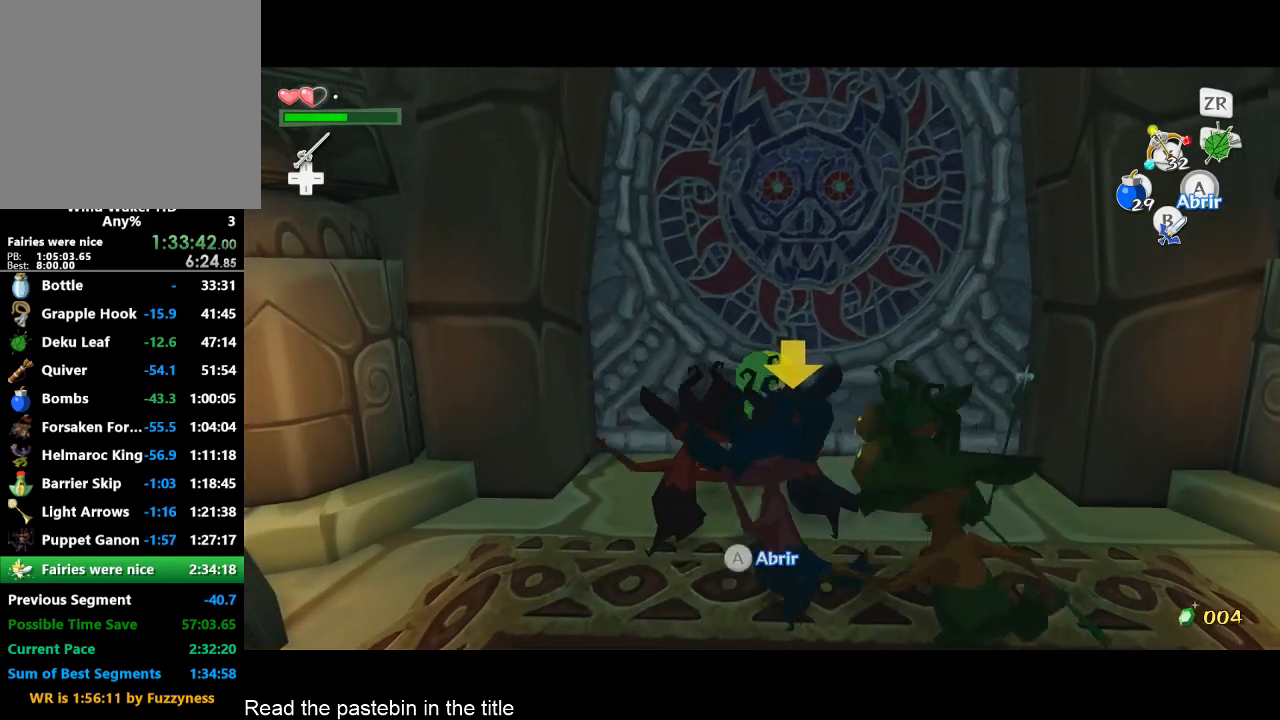
{"buttons": [], "left_stick": "up-right", "right_stick": "center", "events": [[200, "left_stick", "up"], [400, "left_stick", "up-right"]]}
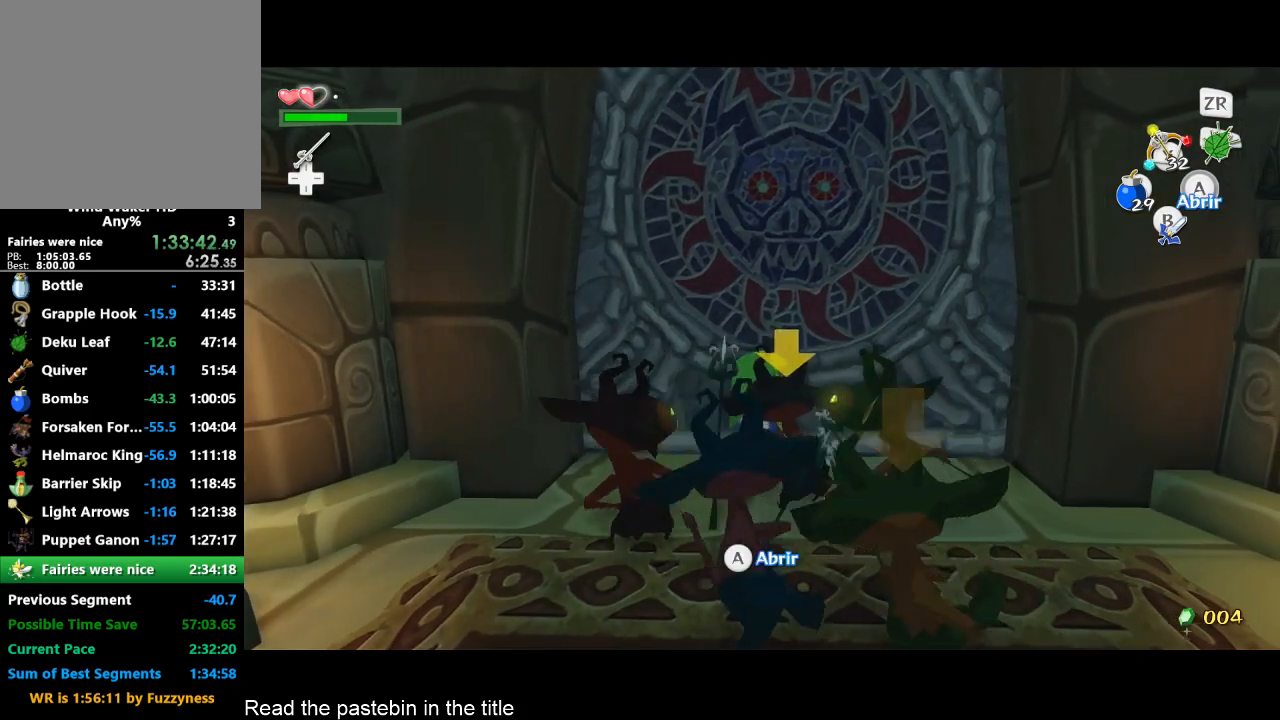
{"buttons": [], "left_stick": "up", "right_stick": "center", "events": [[200, "left_stick", "up"]]}
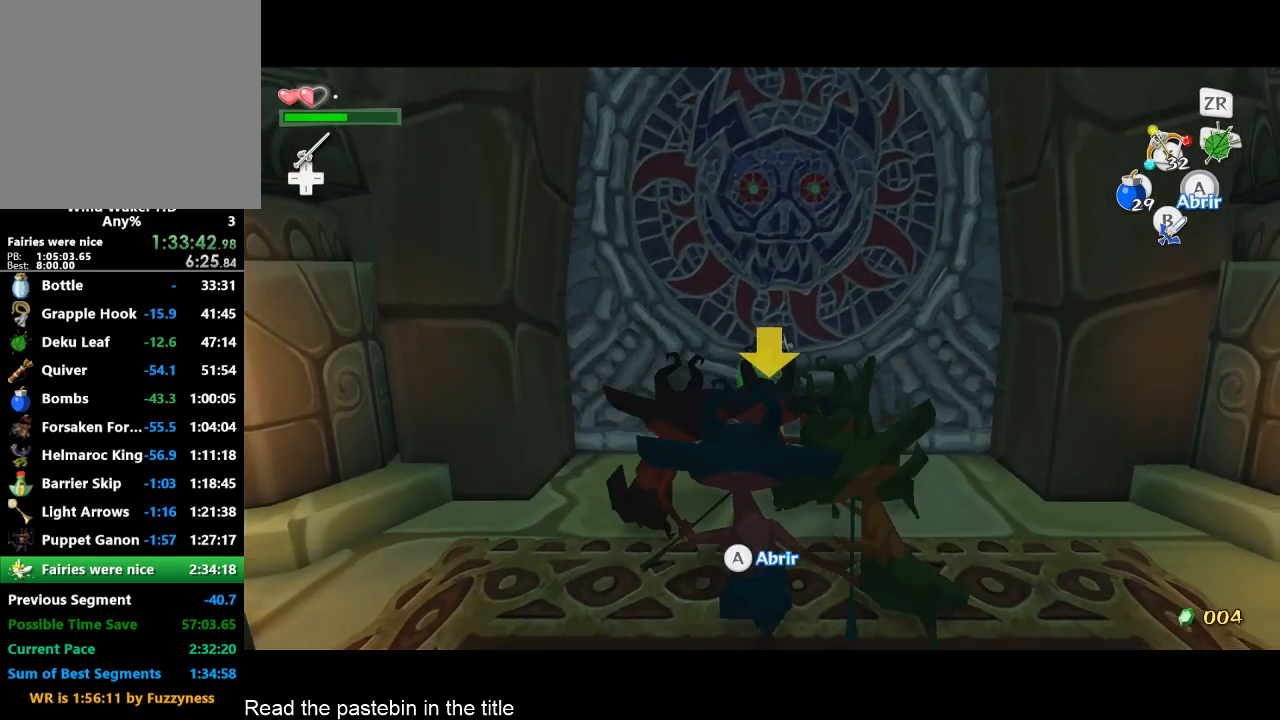
{"buttons": [], "left_stick": "up-right", "right_stick": "center", "events": [[367, "left_stick", "up-right"]]}
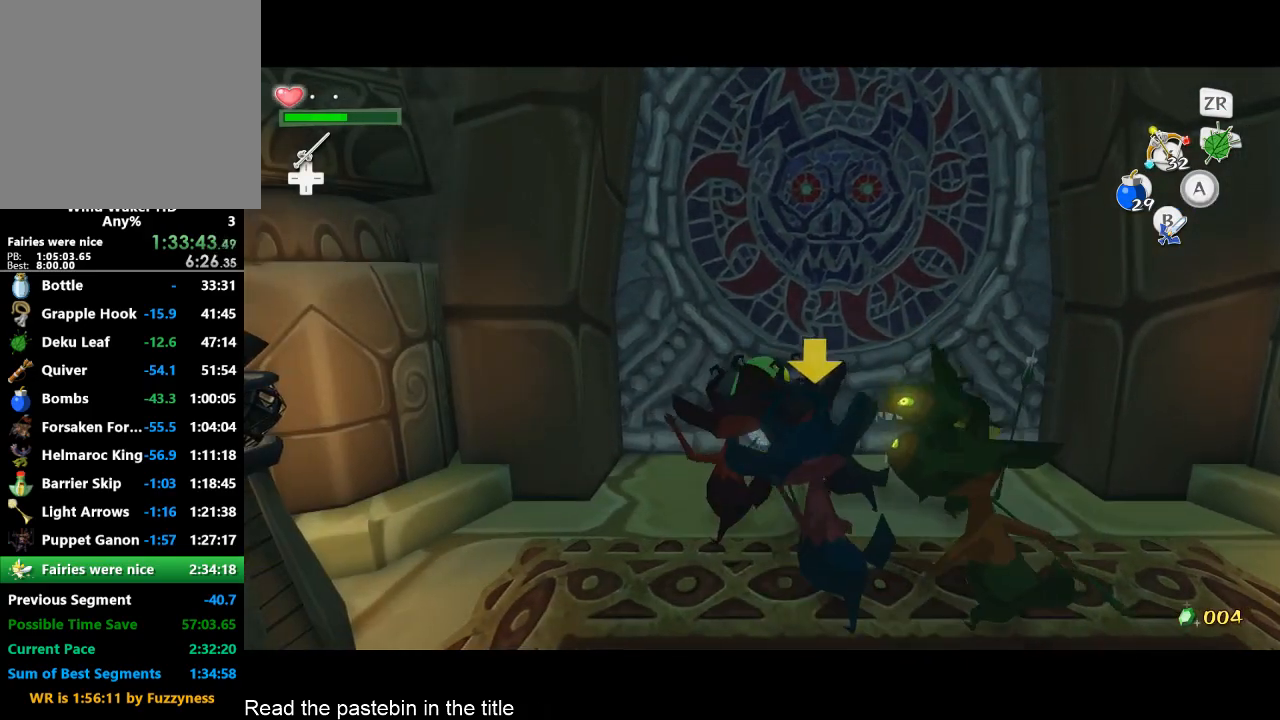
{"buttons": [], "left_stick": "up", "right_stick": "down", "events": [[333, "left_stick", "up"], [500, "right_stick", "down"]]}
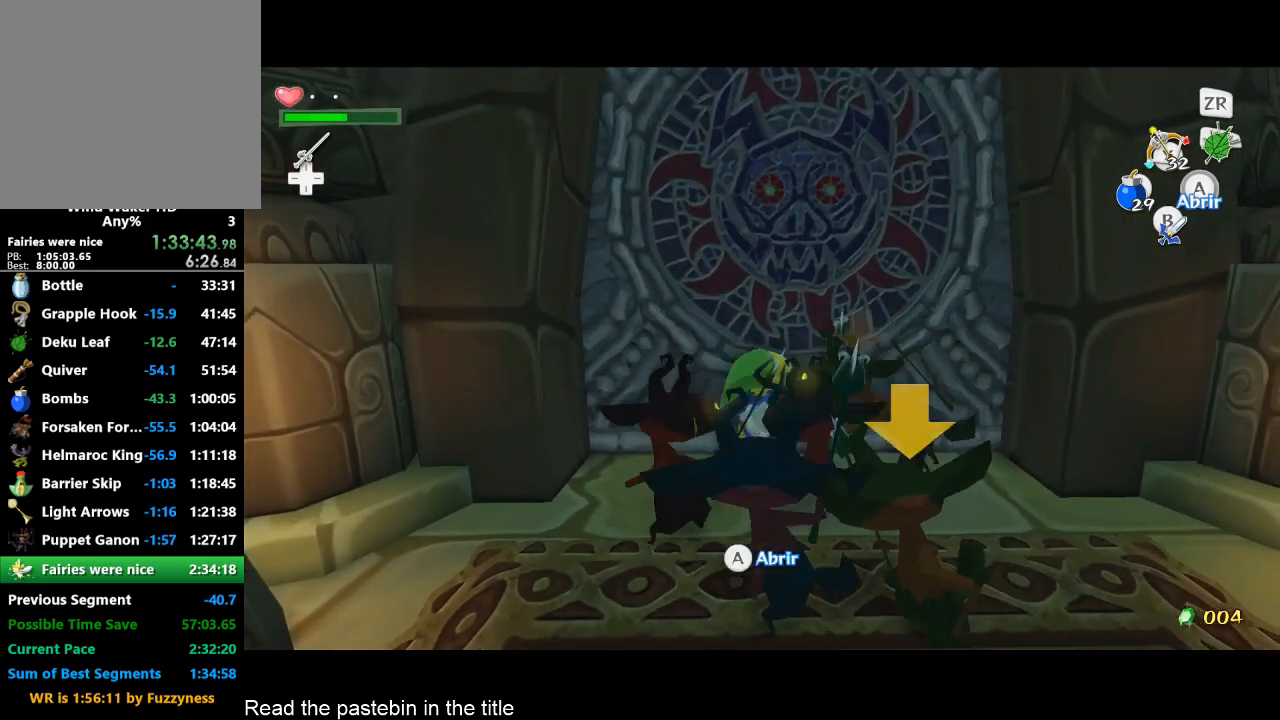
{"buttons": [], "left_stick": "up", "right_stick": "center", "events": [[100, "right_stick", "center"]]}
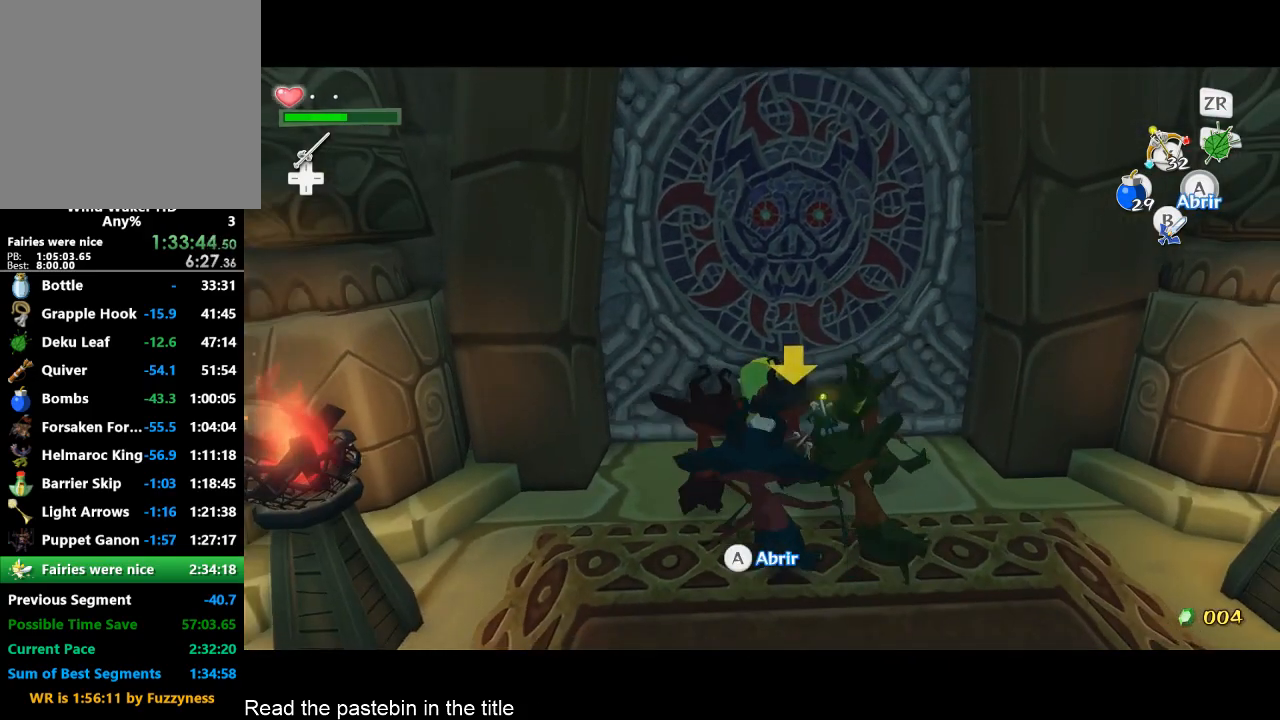
{"buttons": [], "left_stick": "up", "right_stick": "center", "events": []}
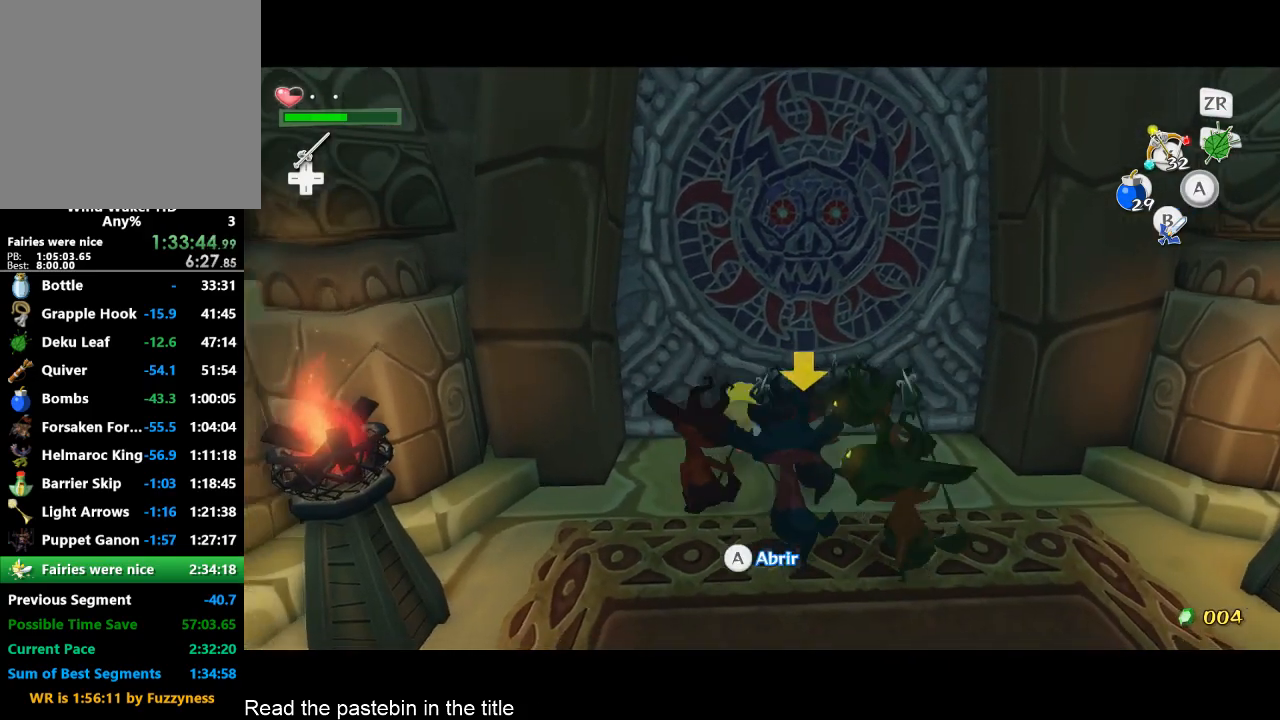
{"buttons": [], "left_stick": "up", "right_stick": "center", "events": []}
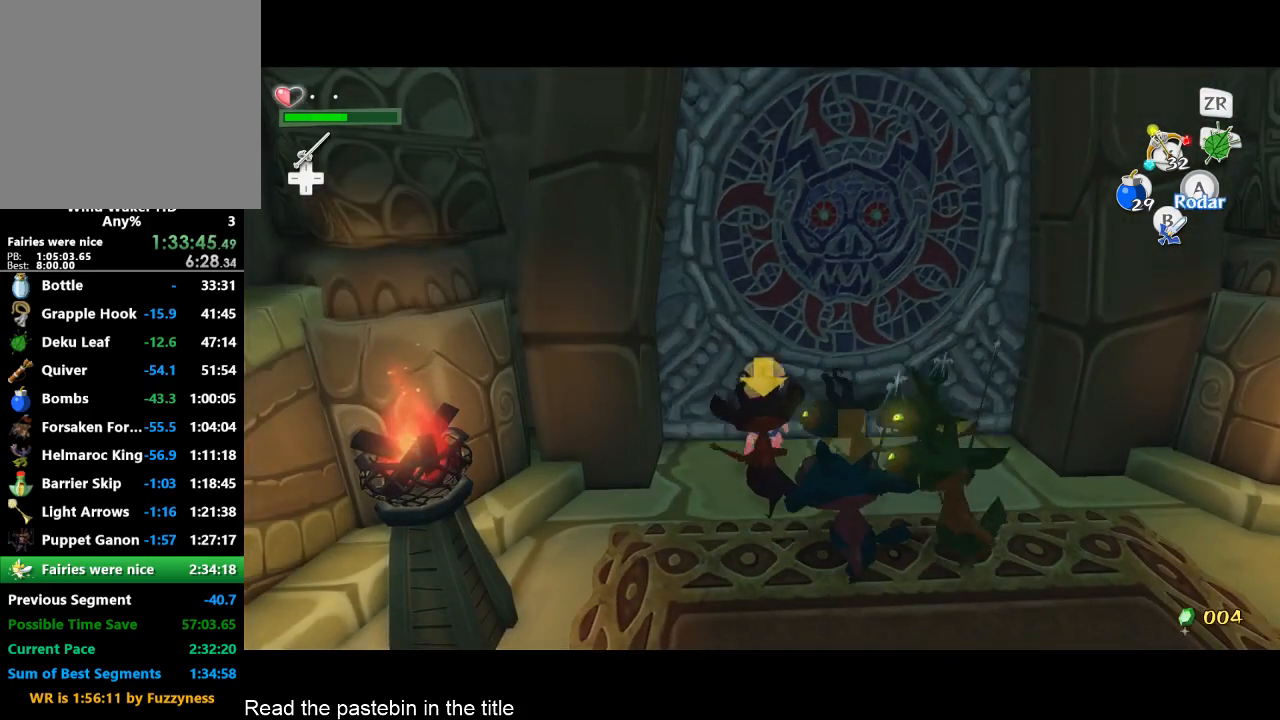
{"buttons": [], "left_stick": "center", "right_stick": "center", "events": [[33, "A", "down"], [167, "A", "up"], [267, "left_stick", "center"]]}